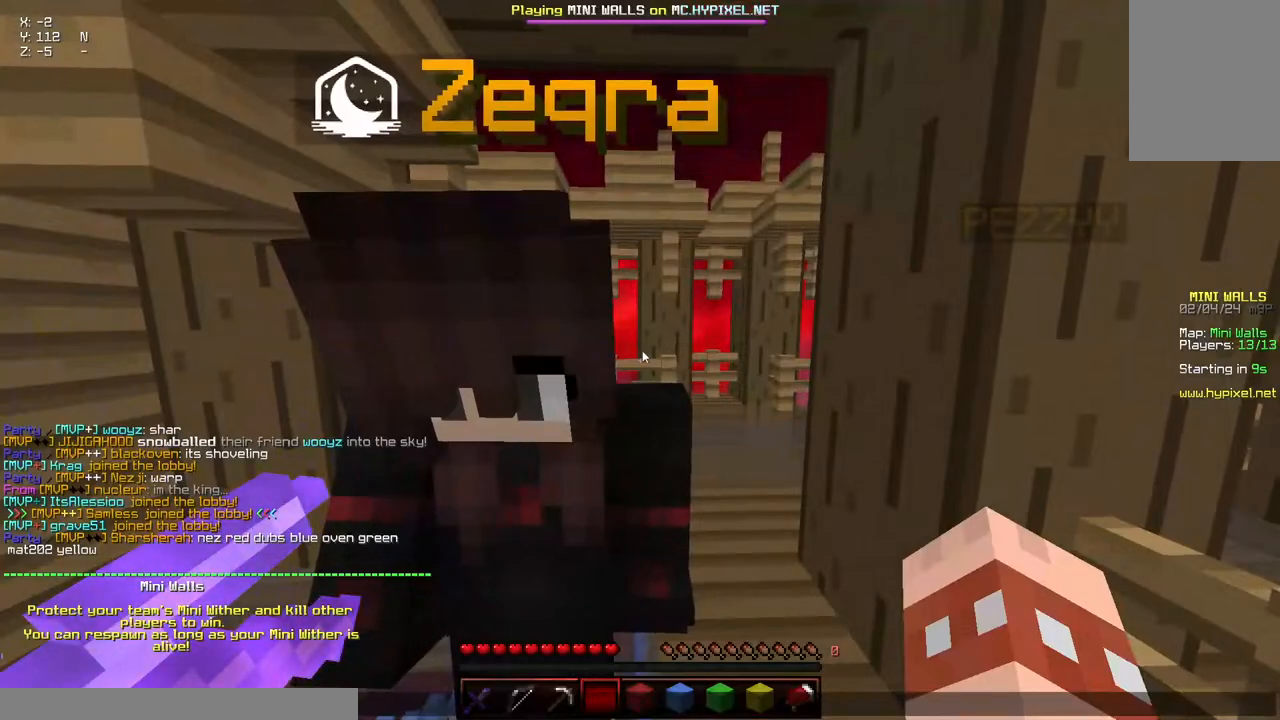
Gameplay with keyboard and mouse; each line is a JSON object with the keys and mouse buttons held at the frame after it. "events" lists presses ("down") and releases ("up") of "a", "d", "s", "space", "w", "mouse_left" and "mouse_right" between this image and that frame as [ms after this image, input, new state], when the widget could be followed in between. "mouse_left", "mouse_right" = the "left", "right" buttons of the "mouse" list. No other keys are recorded. Fast repeated clicks can show as one long hold. Mouse movement is not recorded.
{"keys": [], "mouse": [], "events": []}
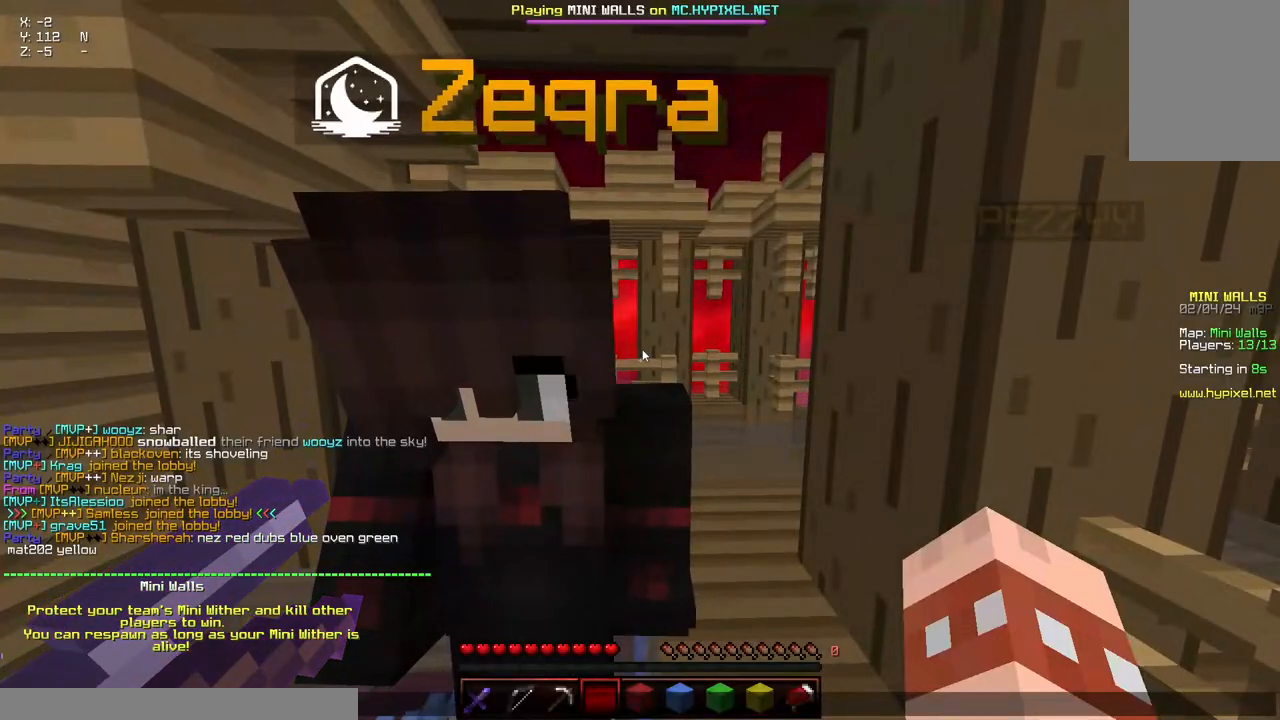
{"keys": [], "mouse": [], "events": []}
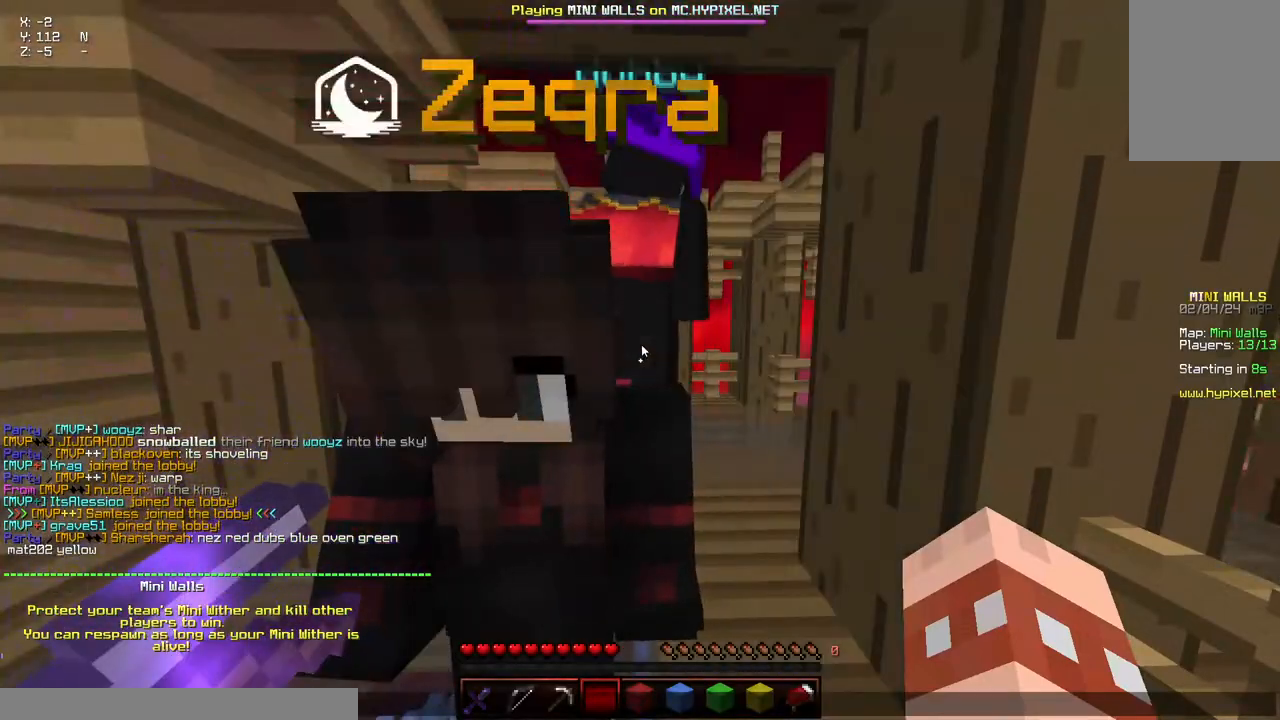
{"keys": [], "mouse": [], "events": []}
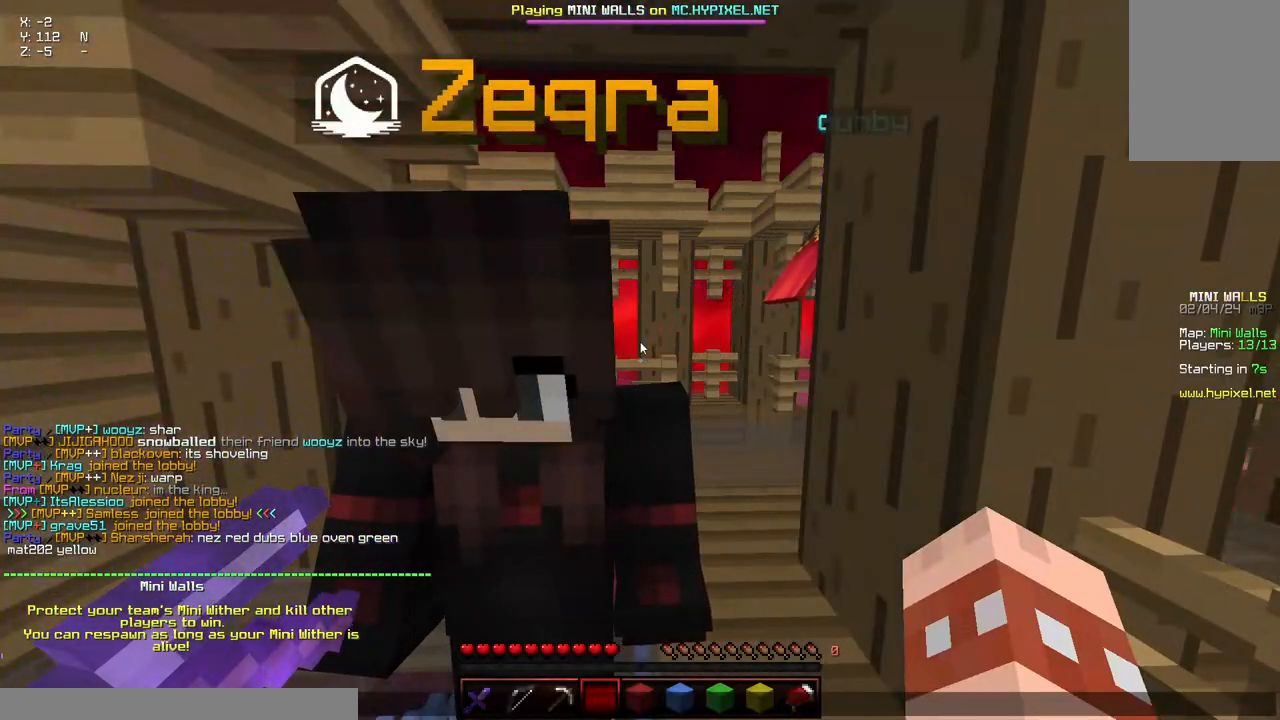
{"keys": [], "mouse": [], "events": []}
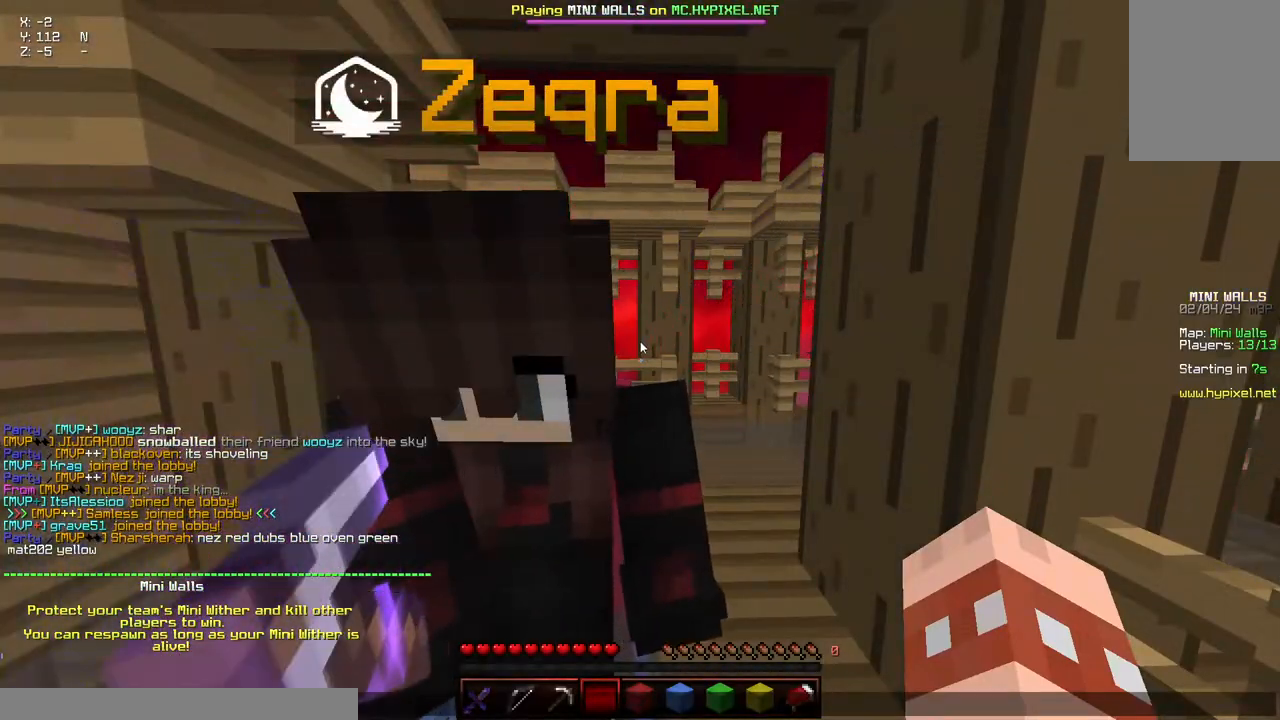
{"keys": [], "mouse": [], "events": []}
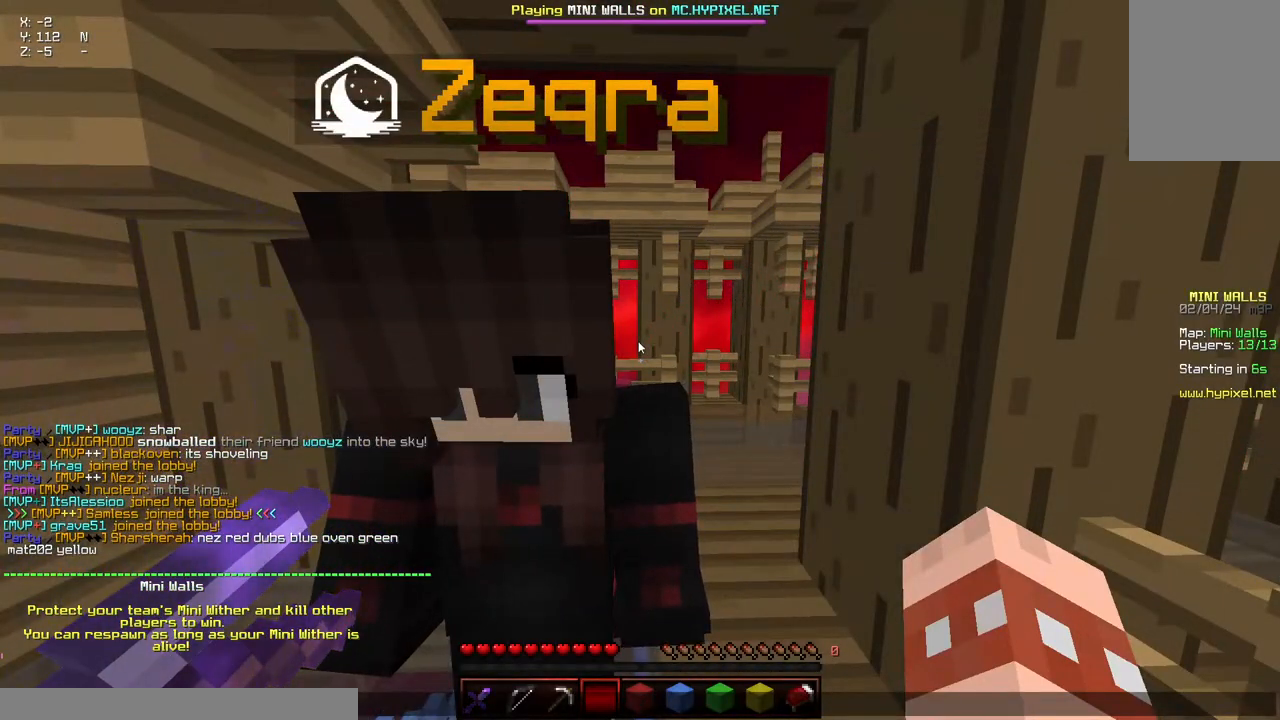
{"keys": [], "mouse": [], "events": []}
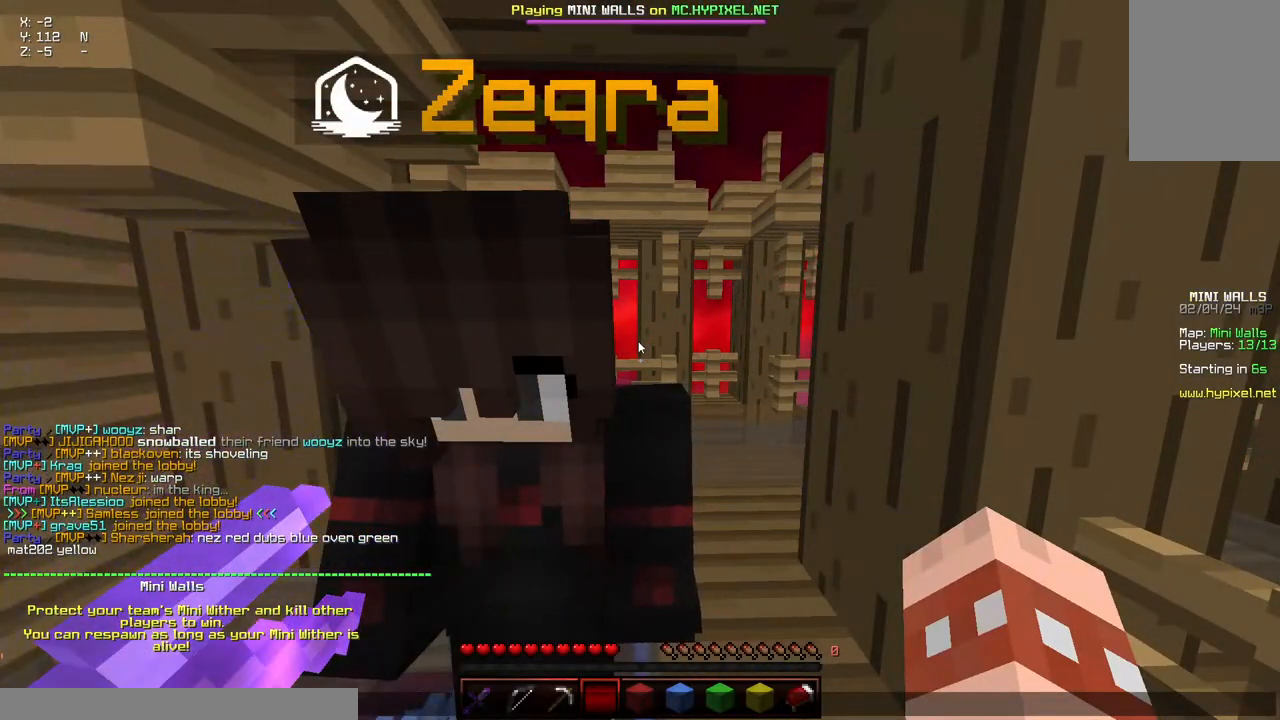
{"keys": ["w"], "mouse": [], "events": [[467, "w", "down"]]}
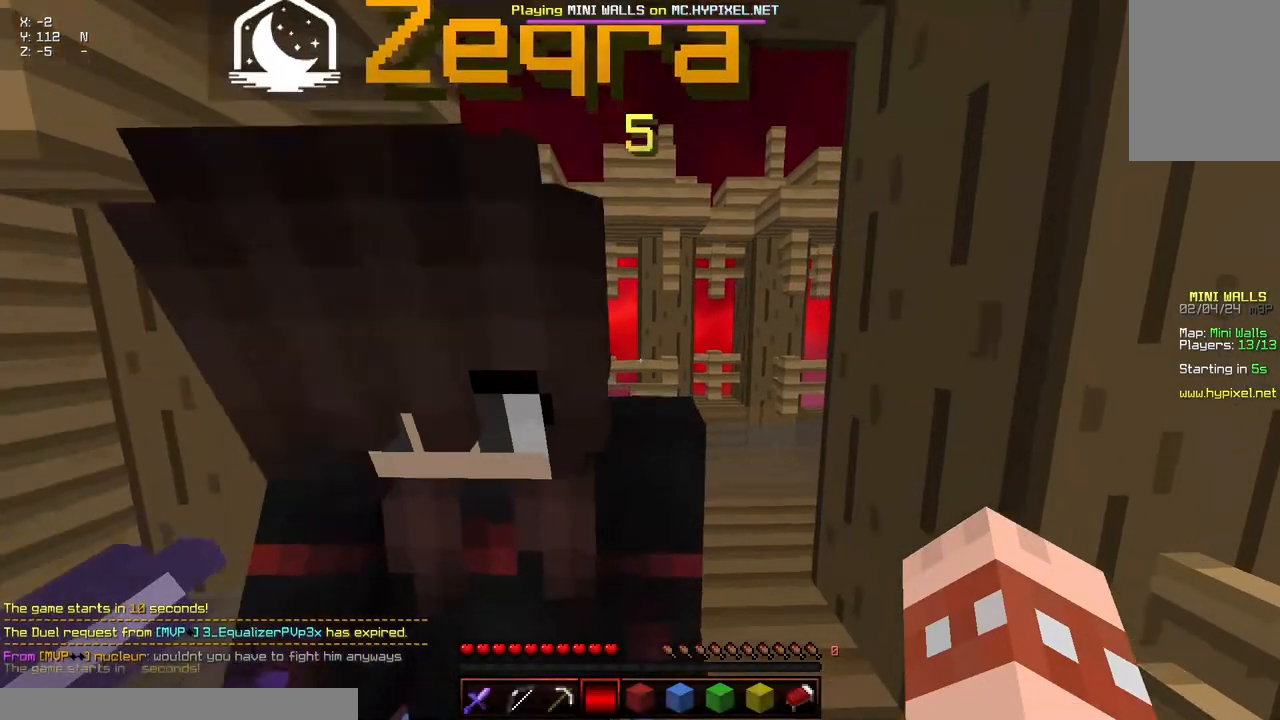
{"keys": ["w"], "mouse": [], "events": []}
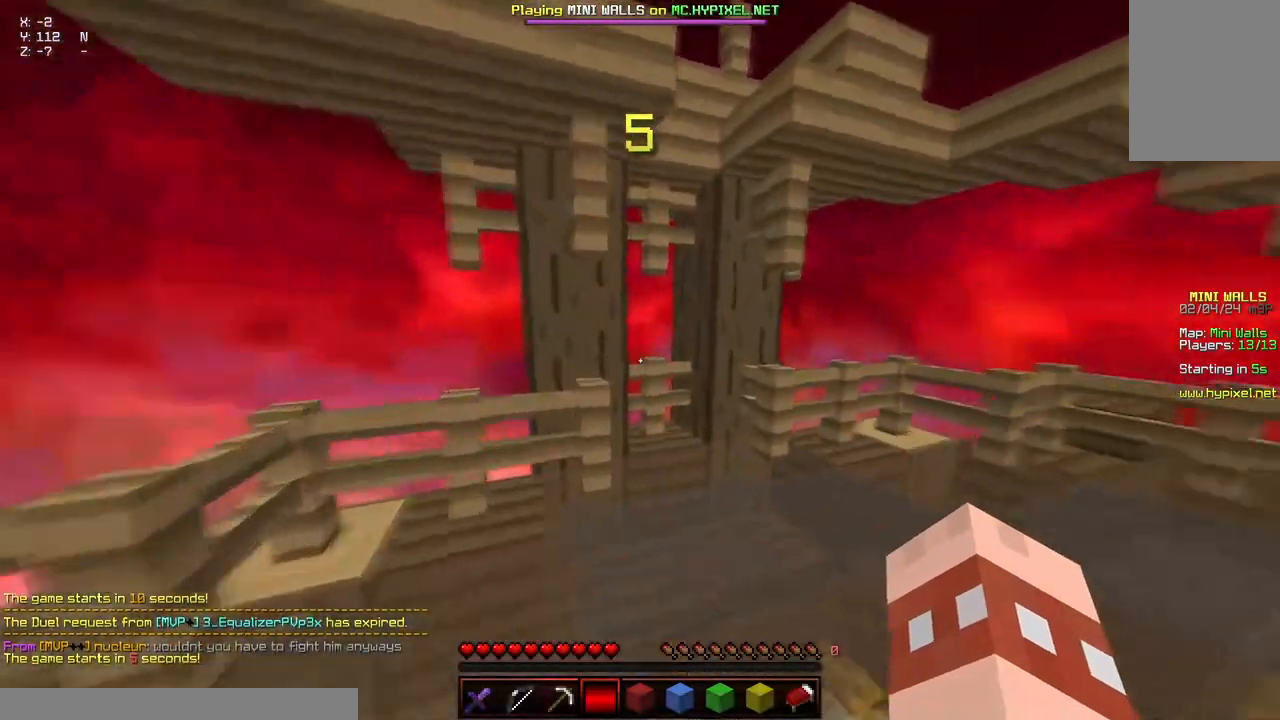
{"keys": ["w"], "mouse": ["left", "right"], "events": [[167, "mouse_right", "down"], [183, "mouse_left", "down"], [333, "mouse_left", "up"], [333, "mouse_right", "up"], [450, "mouse_left", "down"], [450, "mouse_right", "down"]]}
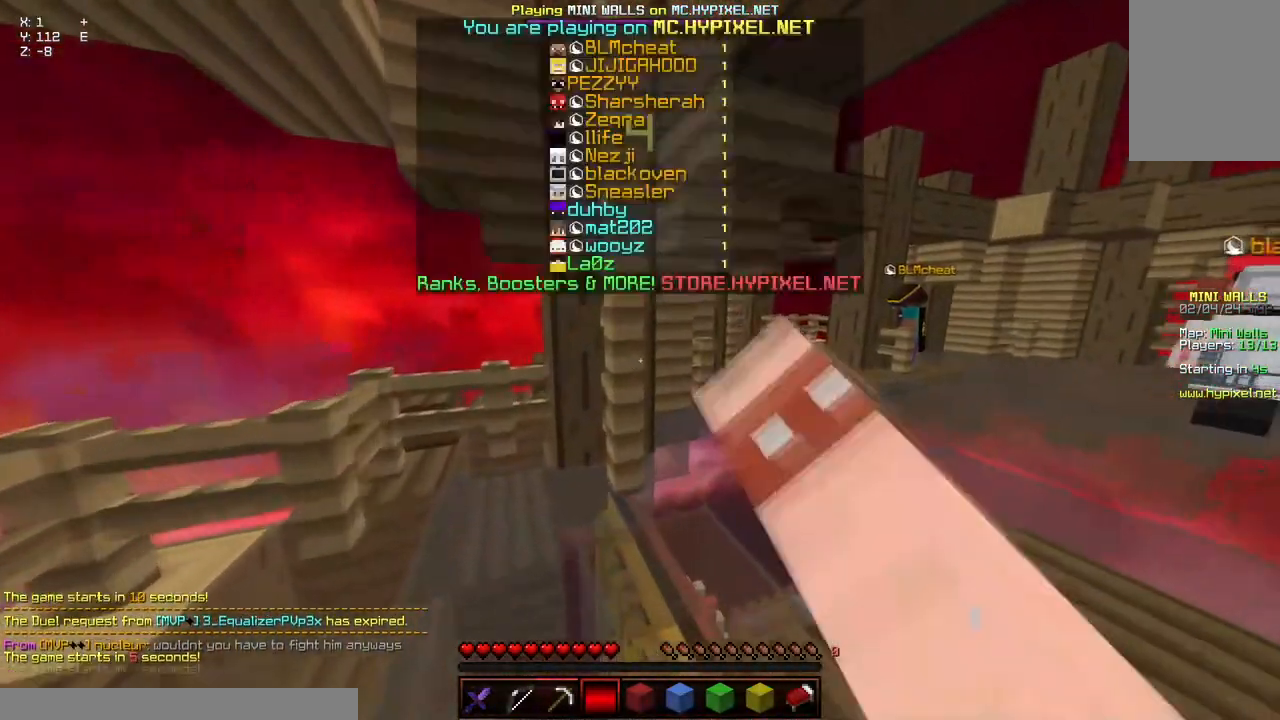
{"keys": ["space", "w"], "mouse": [], "events": [[50, "mouse_left", "up"], [50, "mouse_right", "up"], [150, "mouse_left", "down"], [150, "mouse_right", "down"], [250, "mouse_left", "up"], [250, "mouse_right", "up"], [467, "space", "down"]]}
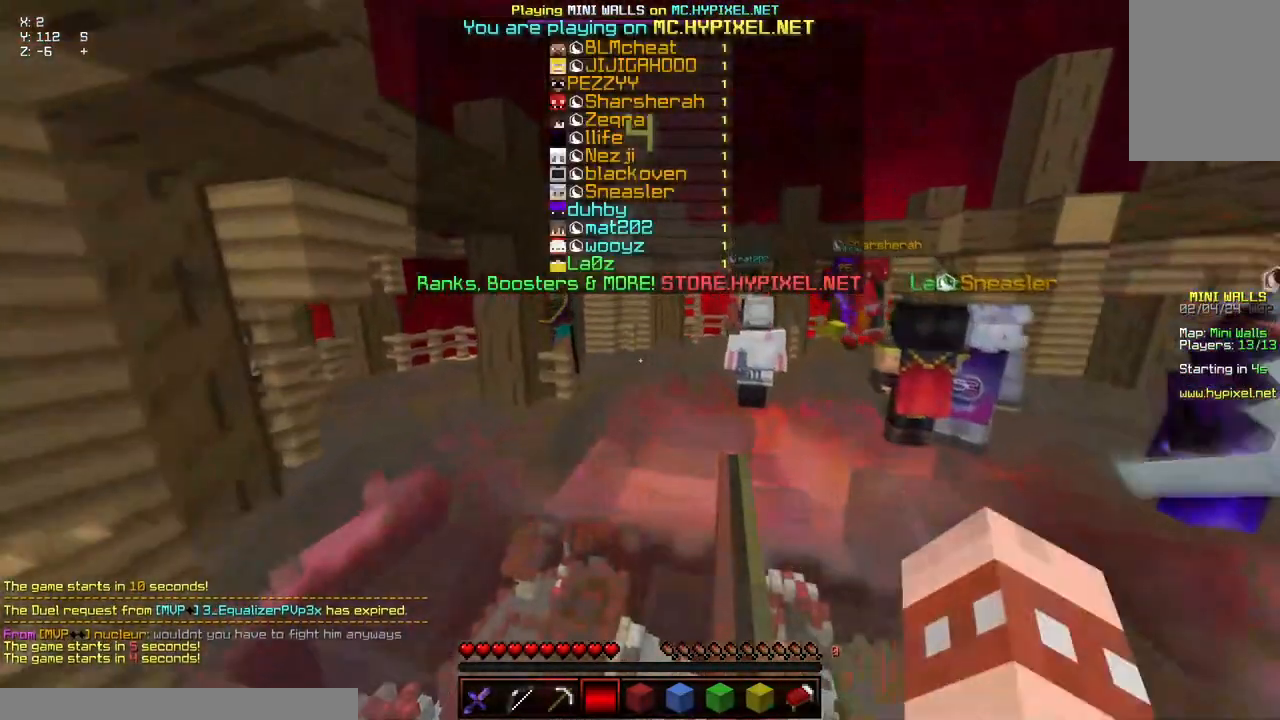
{"keys": ["d", "space", "w"], "mouse": ["left", "right"], "events": [[333, "d", "down"], [483, "mouse_left", "down"], [483, "mouse_right", "down"]]}
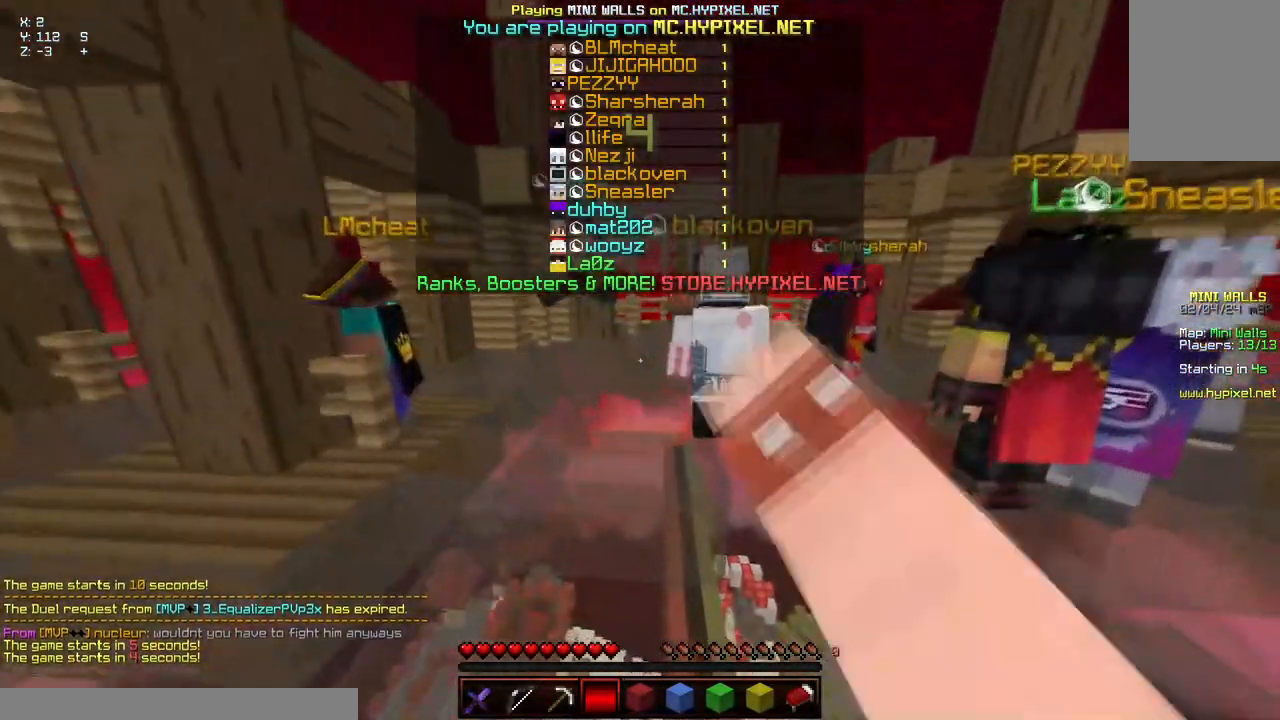
{"keys": ["space", "w"], "mouse": [], "events": [[83, "d", "up"], [83, "mouse_left", "up"], [83, "mouse_right", "up"], [233, "mouse_left", "down"], [233, "mouse_right", "down"], [400, "mouse_left", "up"], [400, "mouse_right", "up"]]}
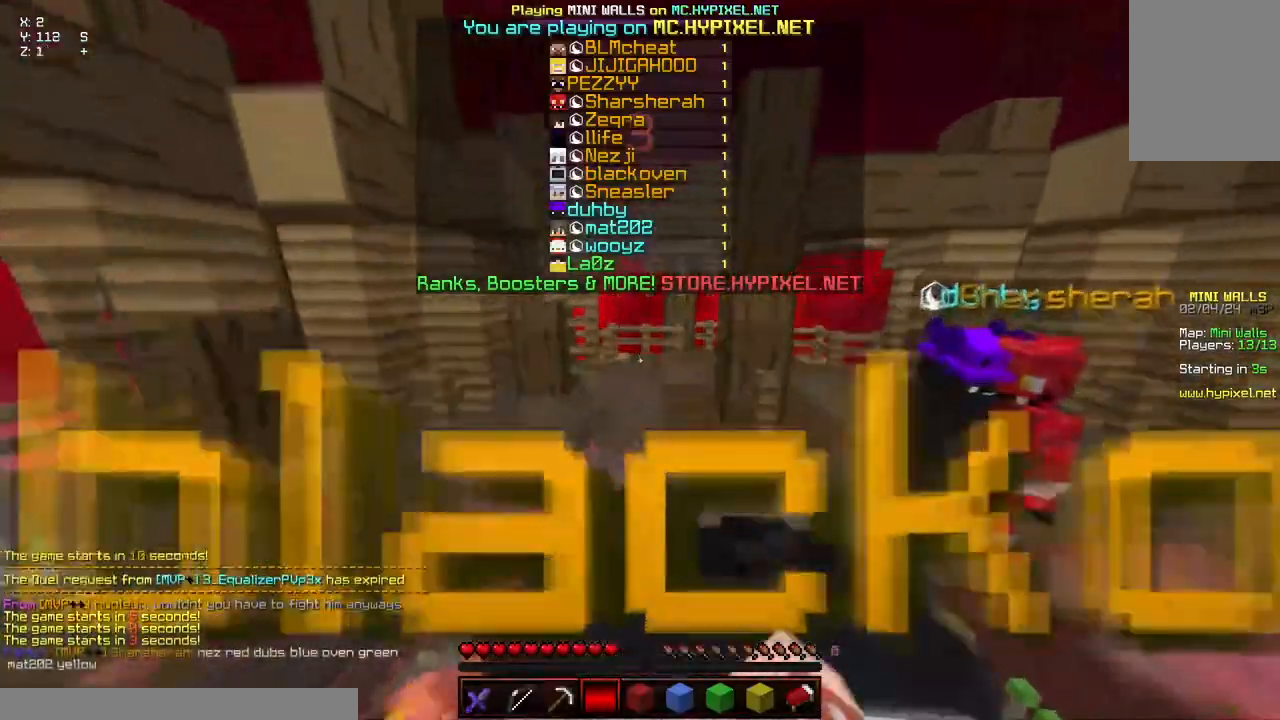
{"keys": ["space", "w"], "mouse": ["left", "right"], "events": [[50, "mouse_left", "down"], [50, "mouse_right", "down"], [150, "mouse_left", "up"], [150, "mouse_right", "up"], [250, "mouse_left", "down"], [250, "mouse_right", "down"], [400, "mouse_left", "up"], [400, "mouse_right", "up"], [450, "mouse_left", "down"], [450, "mouse_right", "down"]]}
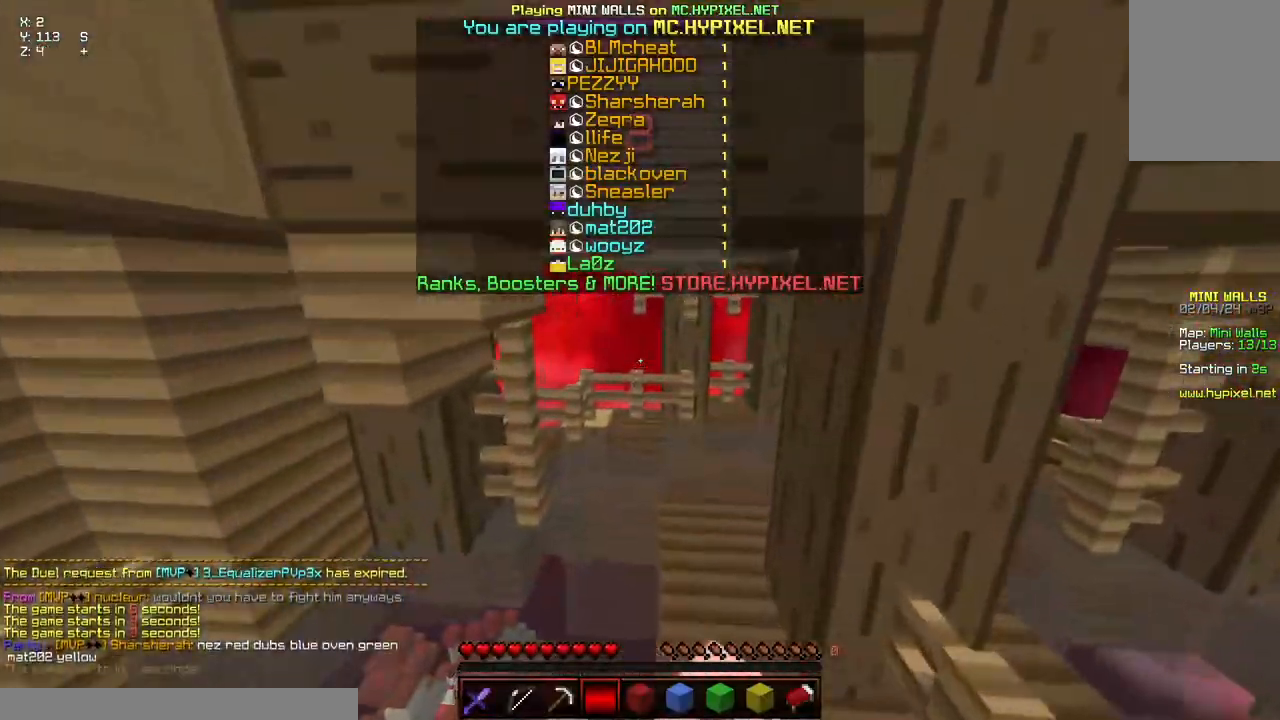
{"keys": ["space", "w"], "mouse": ["left"], "events": [[117, "mouse_left", "up"], [117, "mouse_right", "up"], [167, "mouse_left", "down"], [167, "mouse_right", "down"], [367, "mouse_left", "up"], [367, "mouse_right", "up"], [467, "mouse_left", "down"]]}
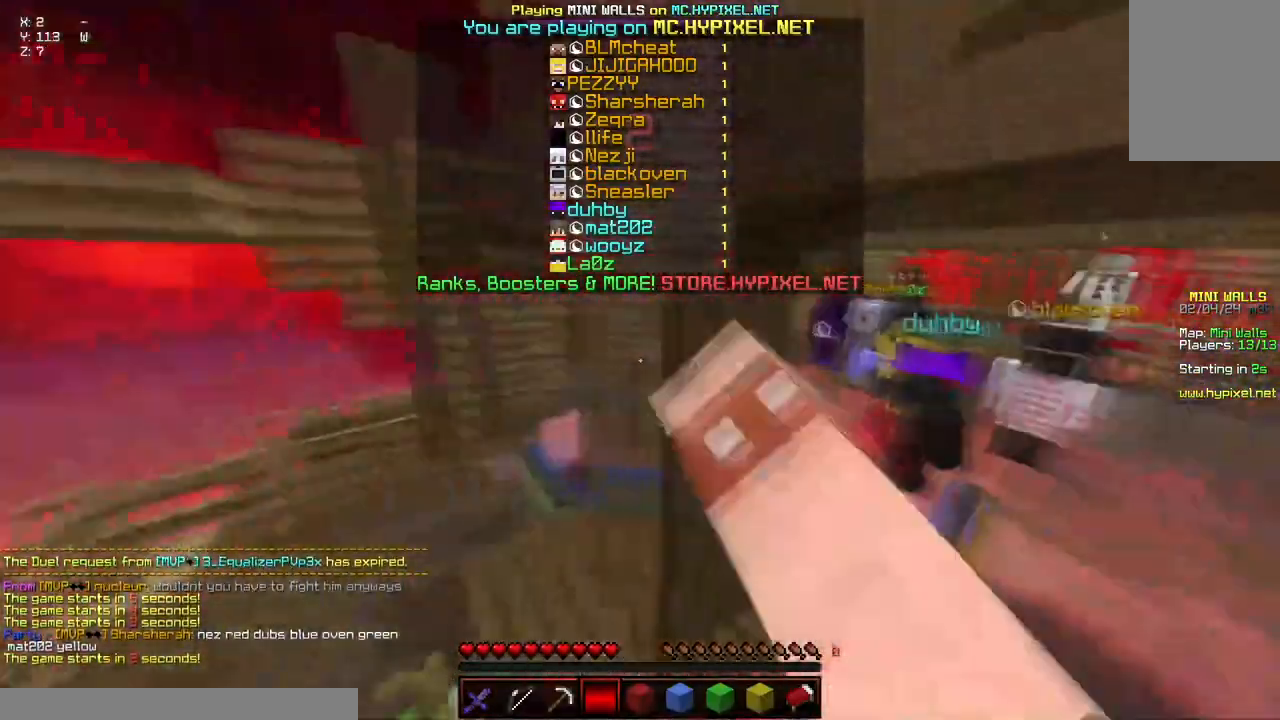
{"keys": ["space", "w"], "mouse": [], "events": [[17, "mouse_right", "down"], [67, "space", "up"], [183, "mouse_left", "up"], [233, "mouse_right", "up"], [383, "space", "down"]]}
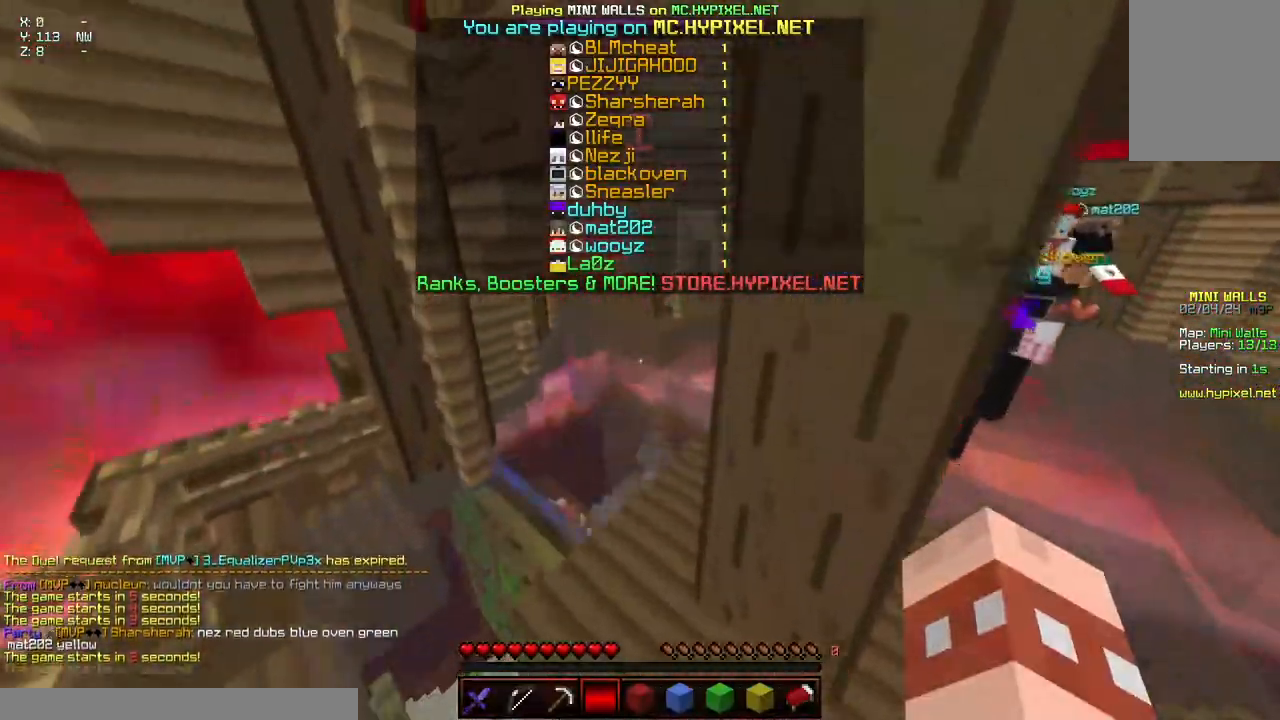
{"keys": ["space", "w"], "mouse": [], "events": [[33, "mouse_right", "down"], [133, "mouse_left", "down"], [300, "mouse_left", "up"], [300, "mouse_right", "up"]]}
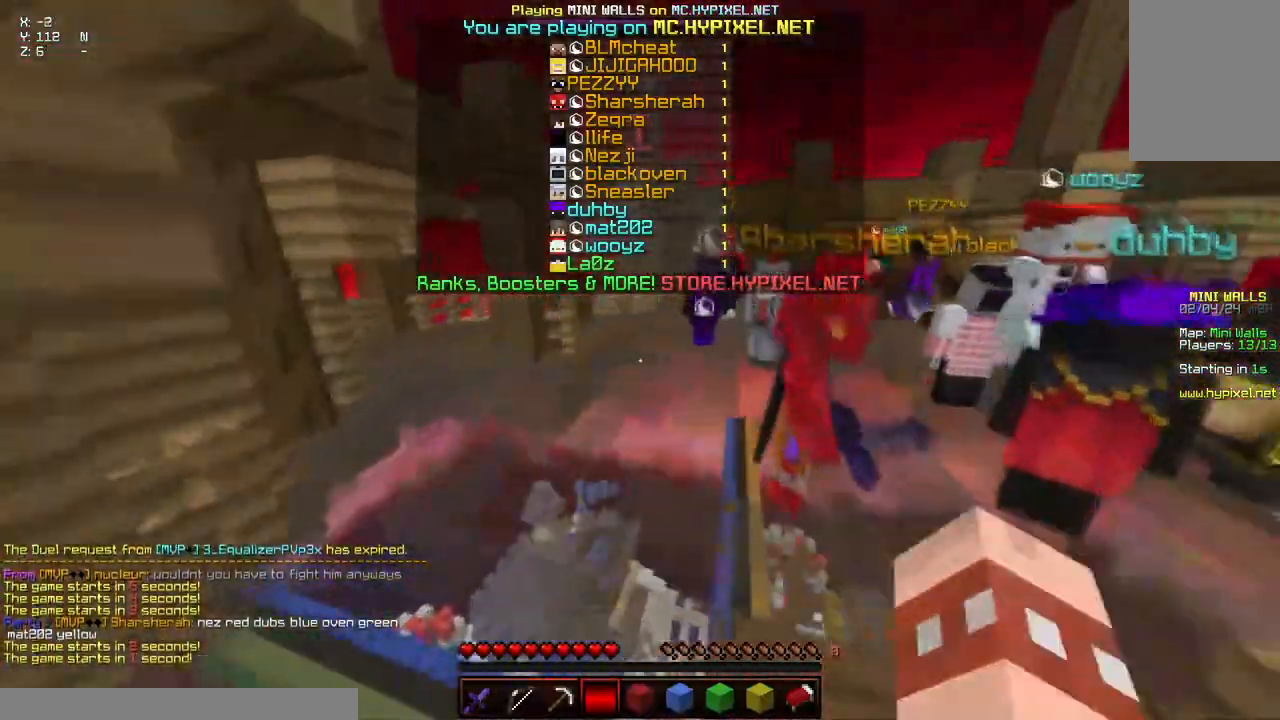
{"keys": ["space", "w"], "mouse": [], "events": [[50, "mouse_left", "down"], [100, "mouse_right", "down"], [217, "mouse_left", "up"], [217, "mouse_right", "up"], [317, "mouse_left", "down"], [317, "mouse_right", "down"], [417, "mouse_left", "up"], [417, "mouse_right", "up"]]}
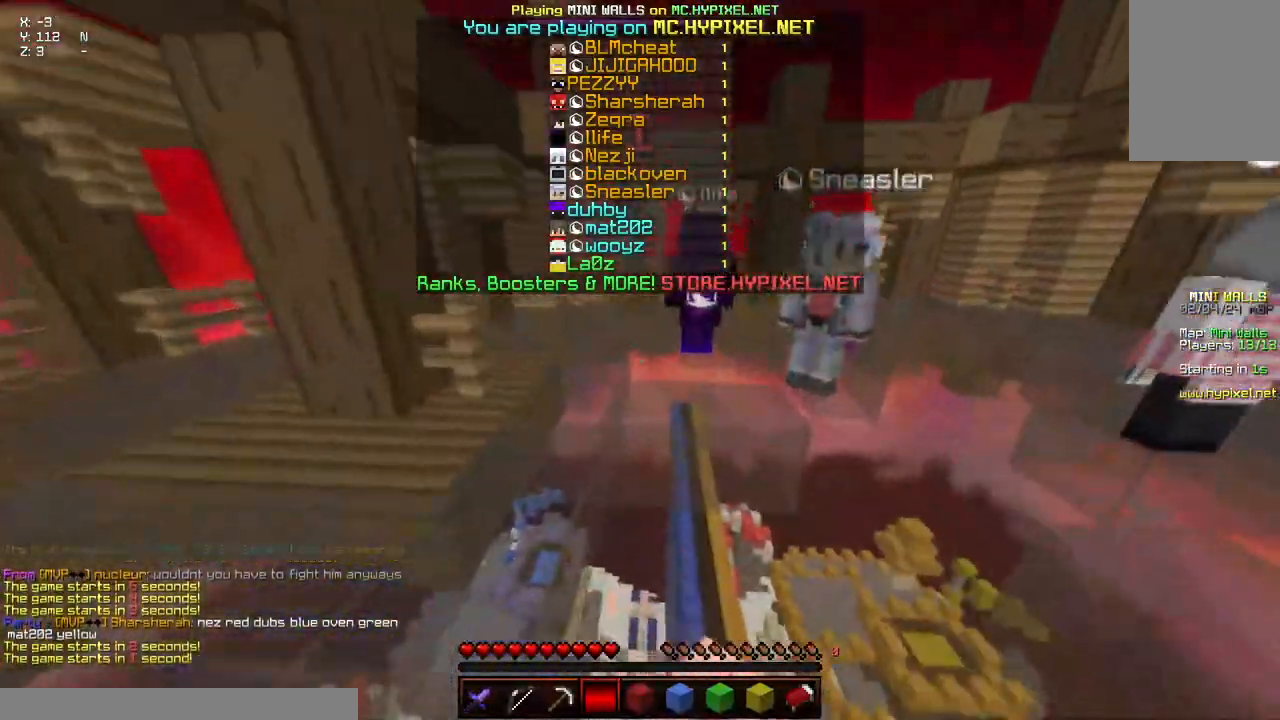
{"keys": ["space", "w"], "mouse": [], "events": []}
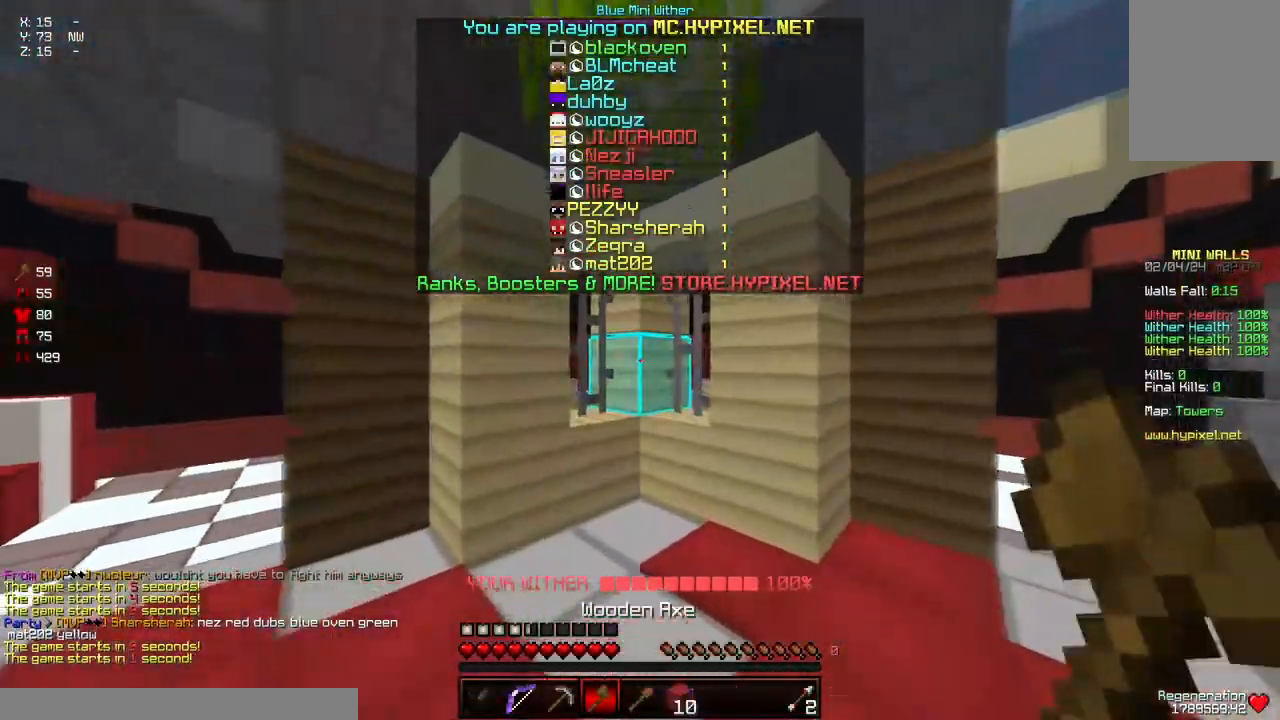
{"keys": ["d", "w"], "mouse": [], "events": [[83, "space", "up"], [133, "d", "down"]]}
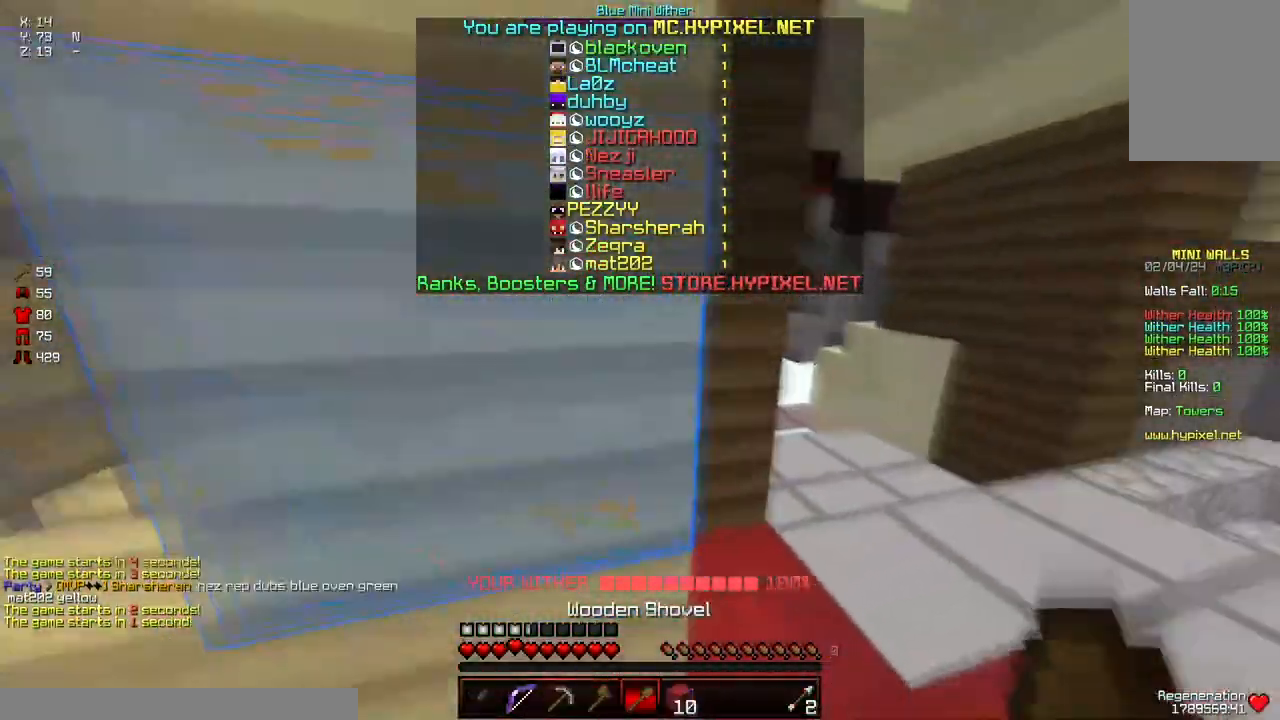
{"keys": ["w"], "mouse": [], "events": [[367, "d", "up"]]}
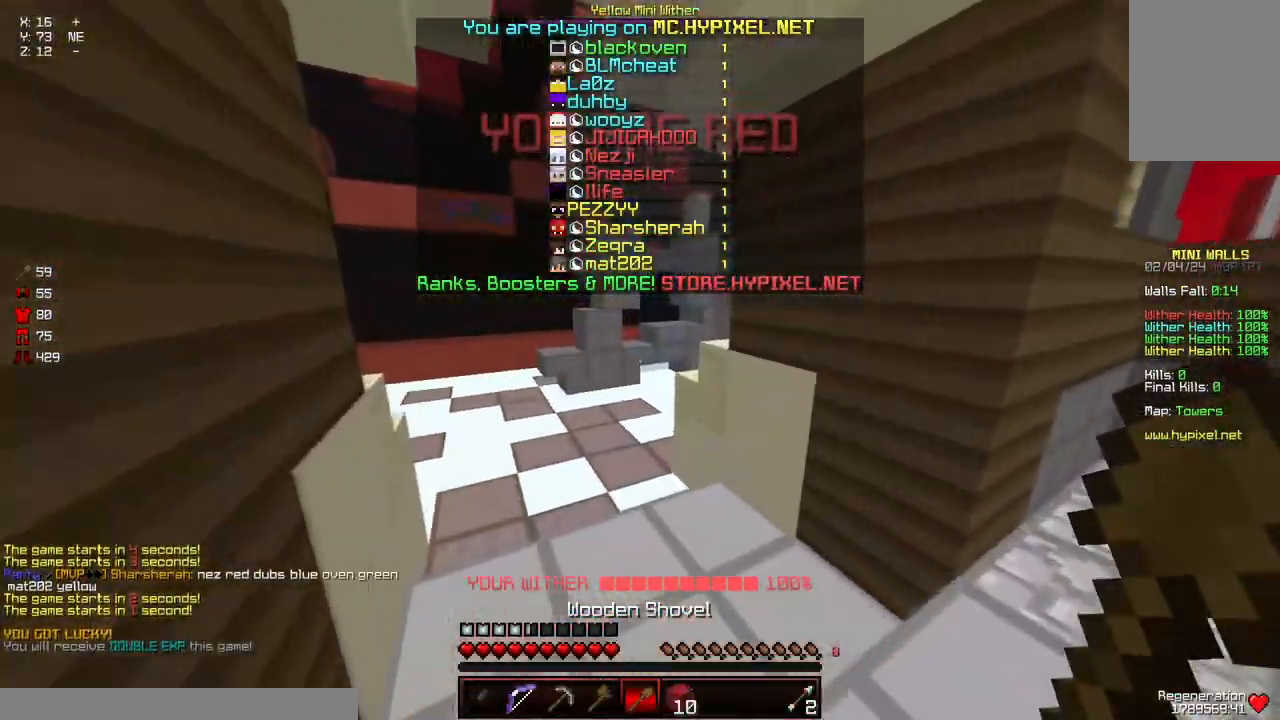
{"keys": ["w"], "mouse": [], "events": []}
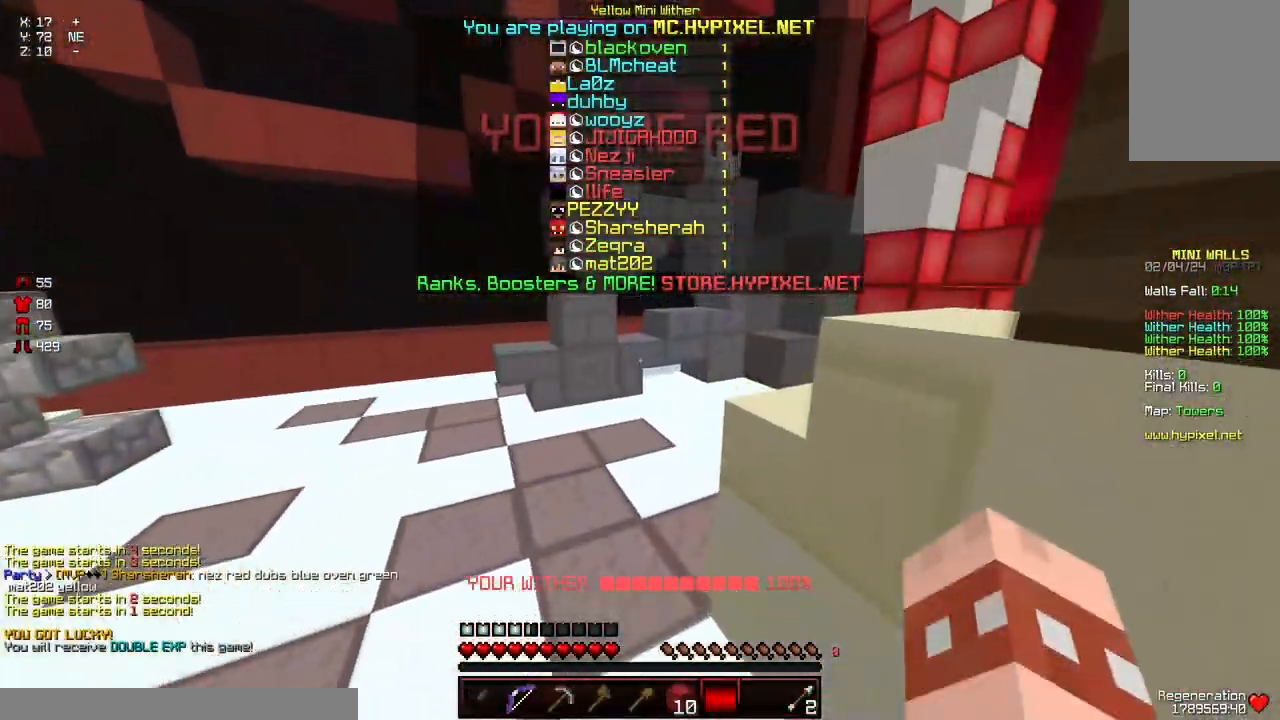
{"keys": ["w"], "mouse": [], "events": []}
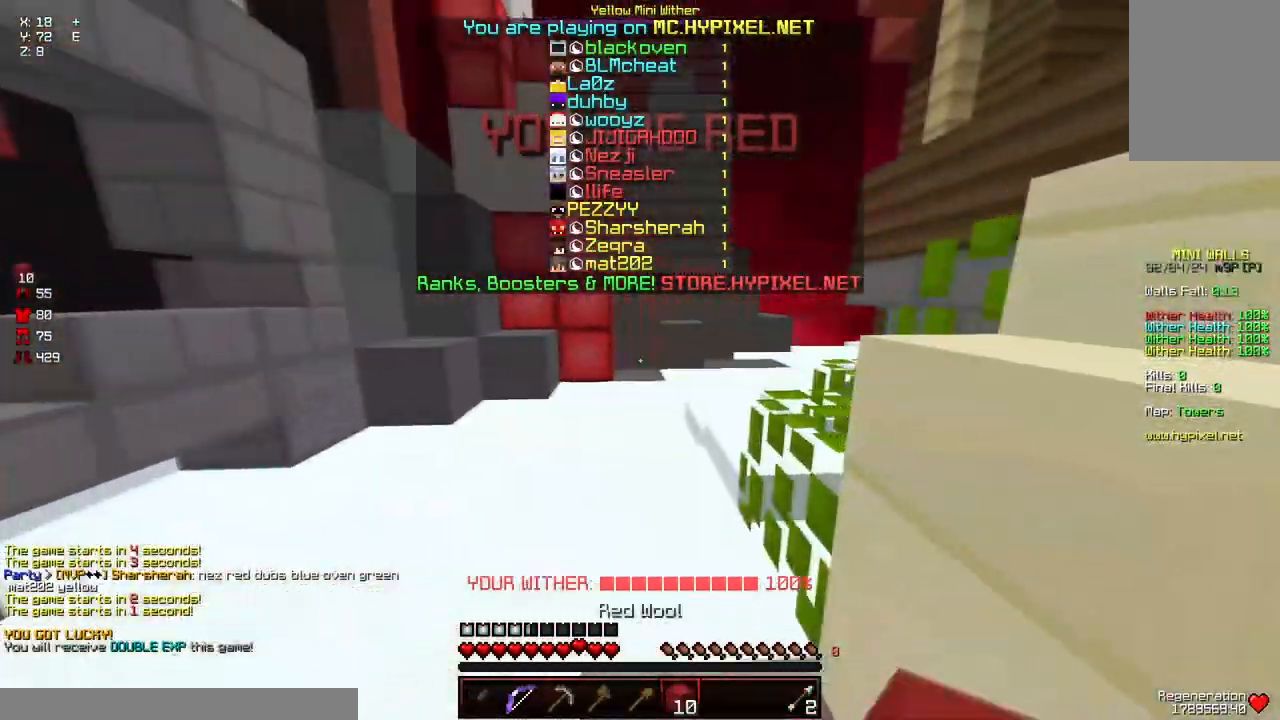
{"keys": ["a", "w"], "mouse": [], "events": [[500, "a", "down"]]}
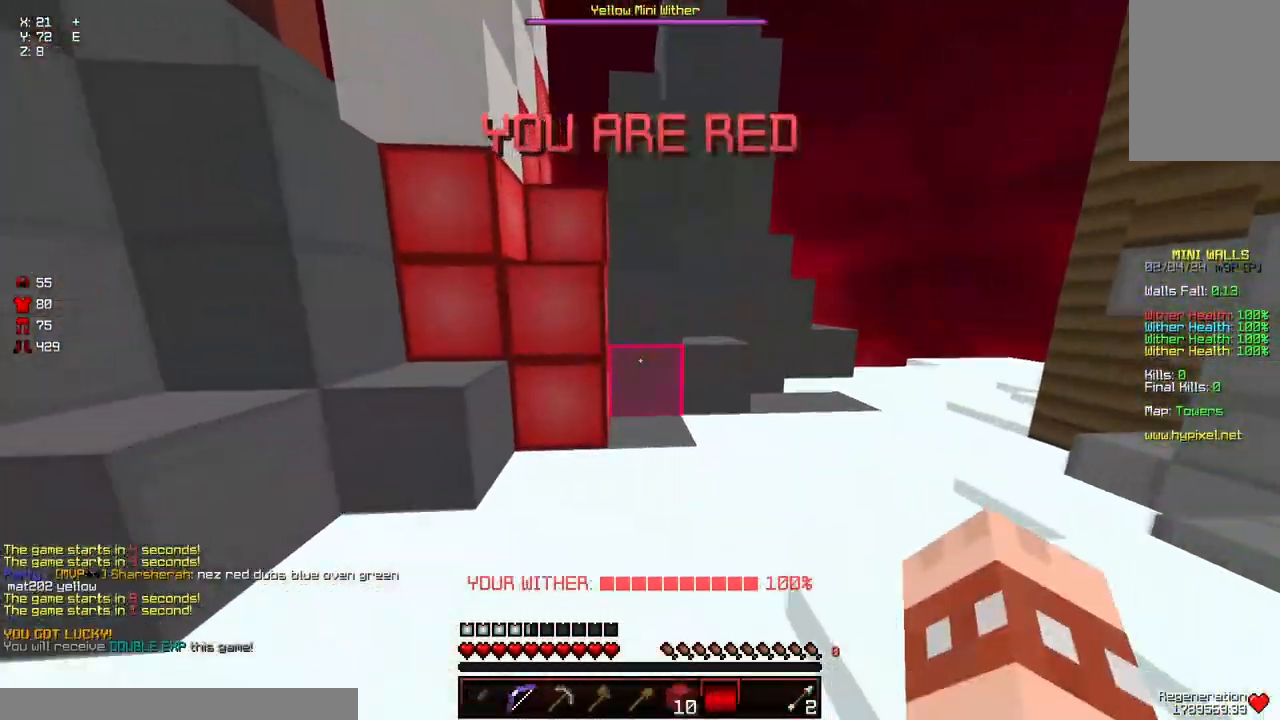
{"keys": ["d", "space"], "mouse": [], "events": [[100, "space", "down"], [250, "a", "up"], [250, "d", "down"], [367, "space", "up"], [417, "w", "up"], [467, "space", "down"]]}
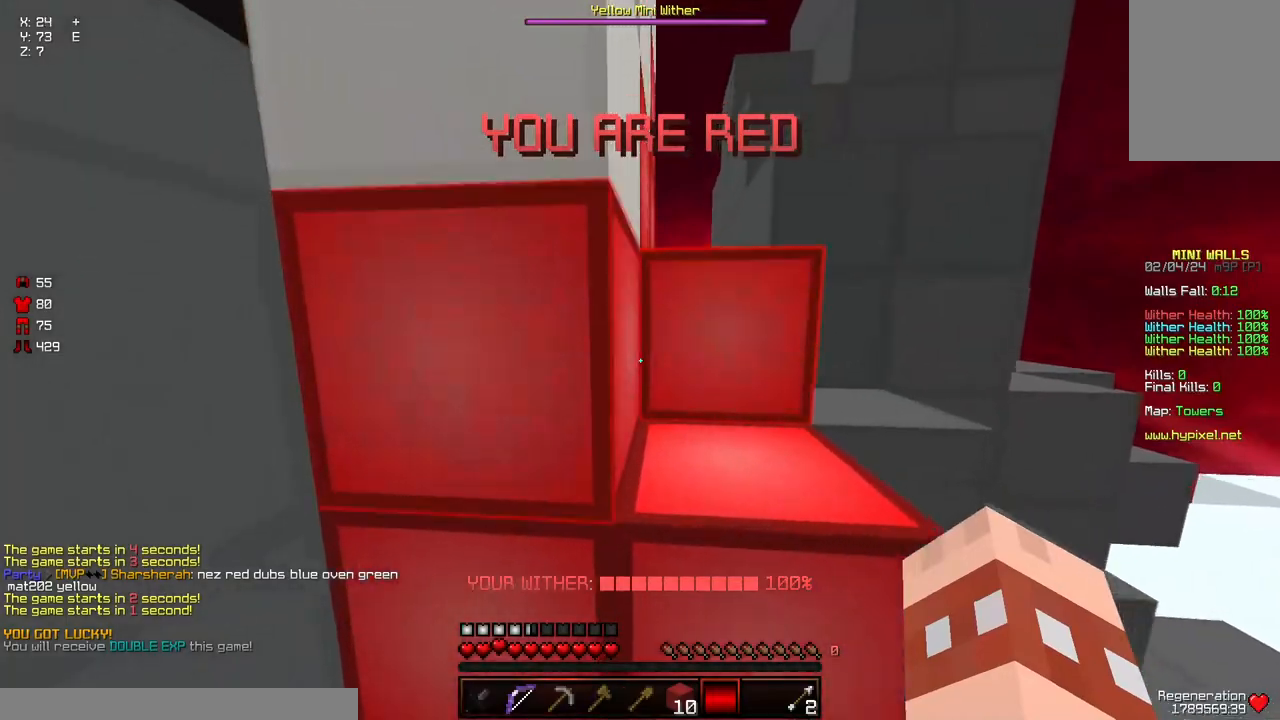
{"keys": ["a", "w"], "mouse": [], "events": [[317, "space", "up"], [367, "d", "up"], [433, "a", "down"], [483, "w", "down"]]}
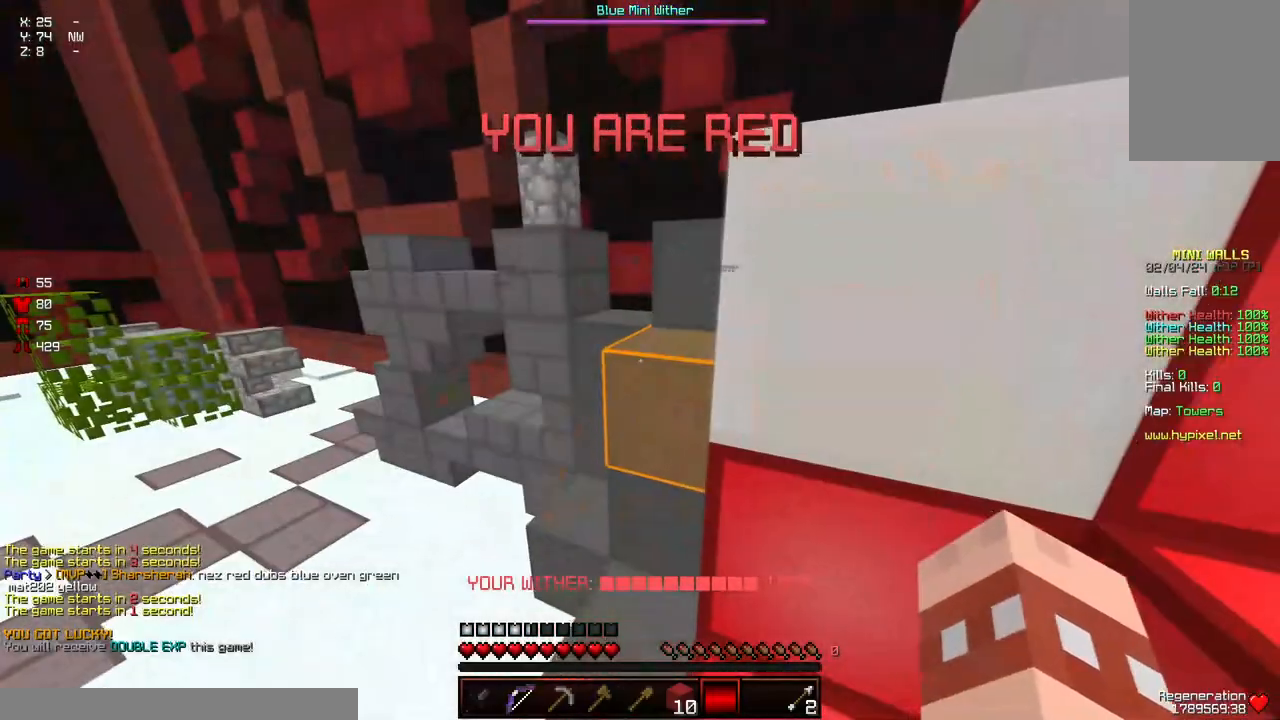
{"keys": ["d", "space"], "mouse": [], "events": [[133, "a", "up"], [133, "space", "down"], [233, "d", "down"], [400, "space", "up"], [450, "space", "down"], [450, "w", "up"]]}
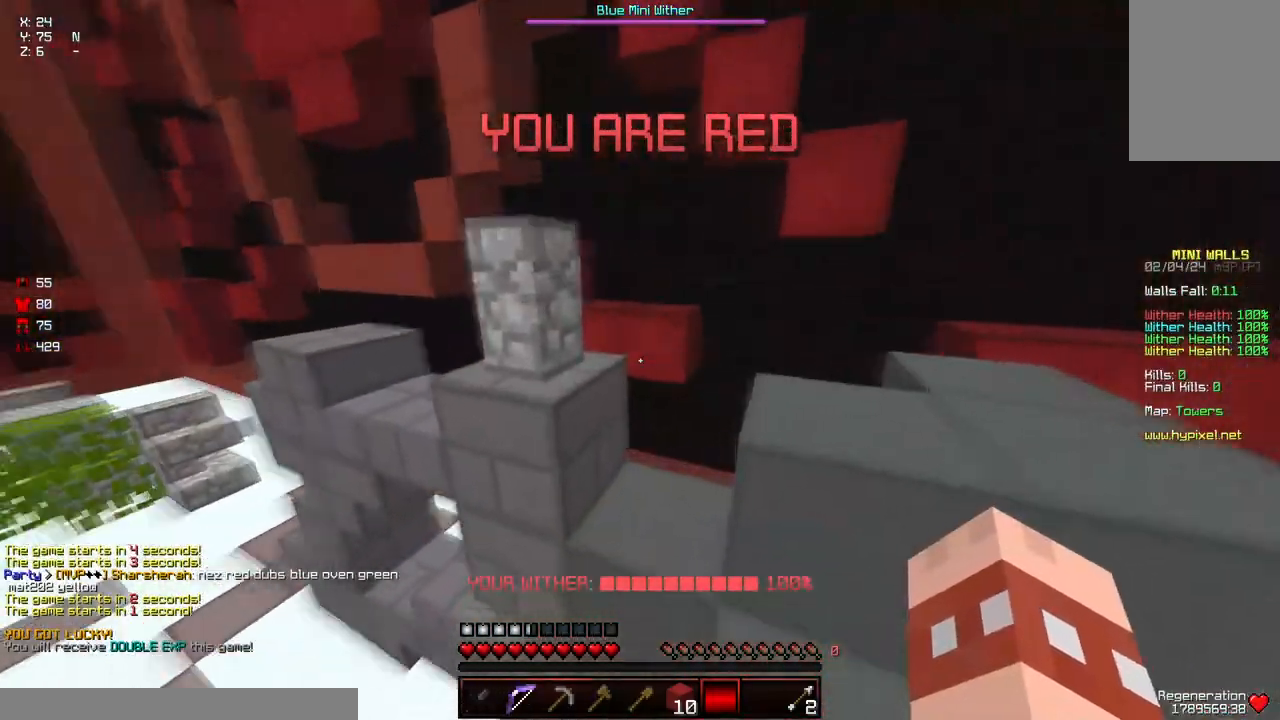
{"keys": ["a"], "mouse": [], "events": [[367, "d", "up"], [367, "space", "up"], [467, "a", "down"]]}
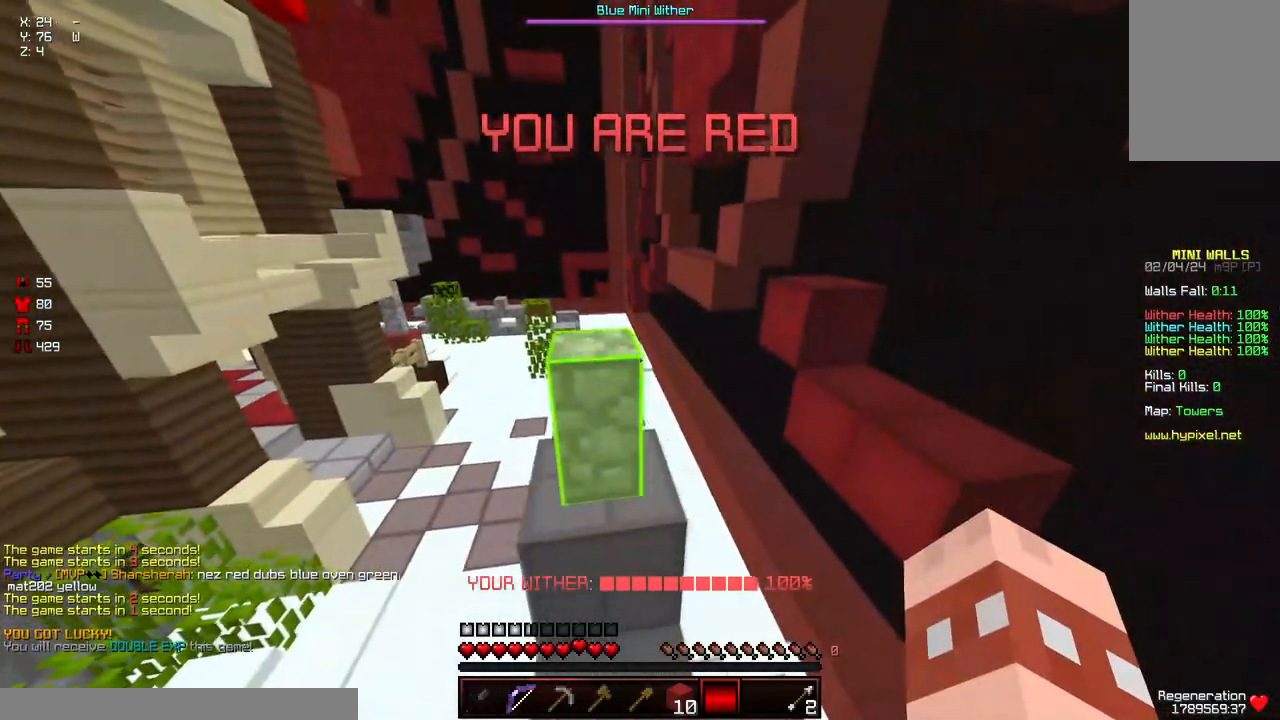
{"keys": ["d", "w"], "mouse": [], "events": [[83, "w", "down"], [183, "space", "down"], [333, "d", "down"], [383, "a", "up"], [500, "space", "up"]]}
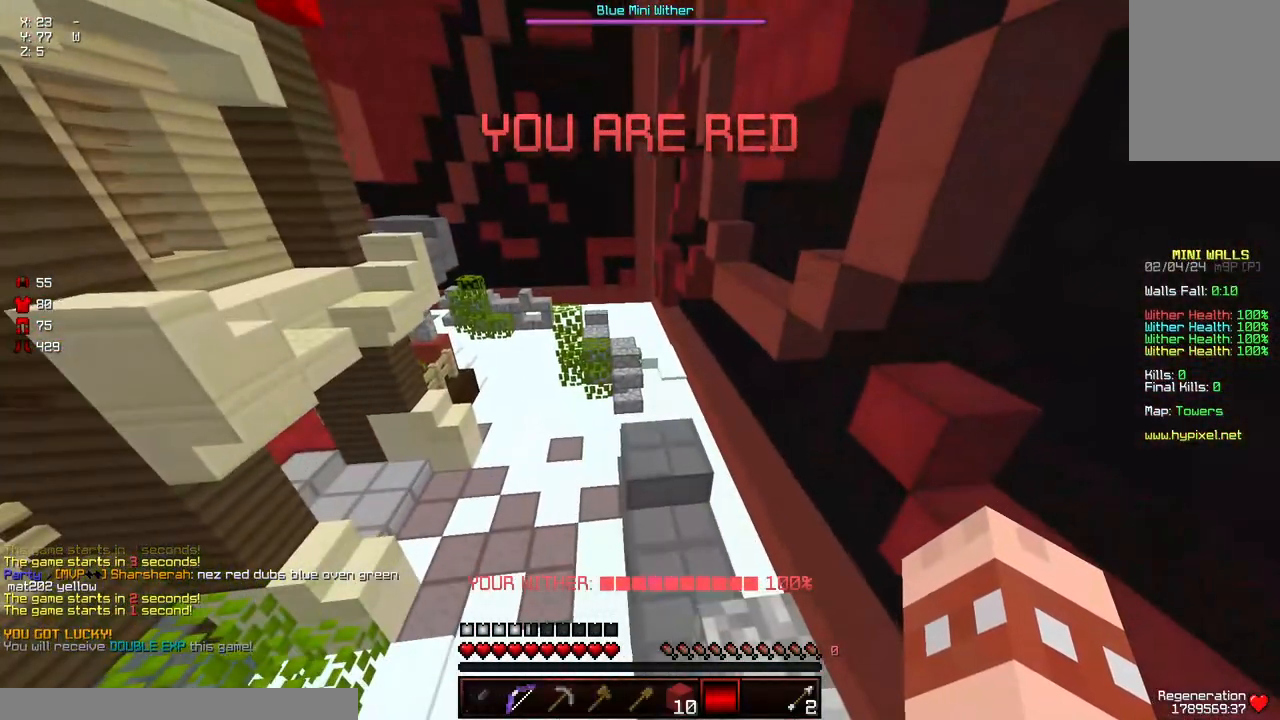
{"keys": ["w"], "mouse": [], "events": [[250, "d", "up"]]}